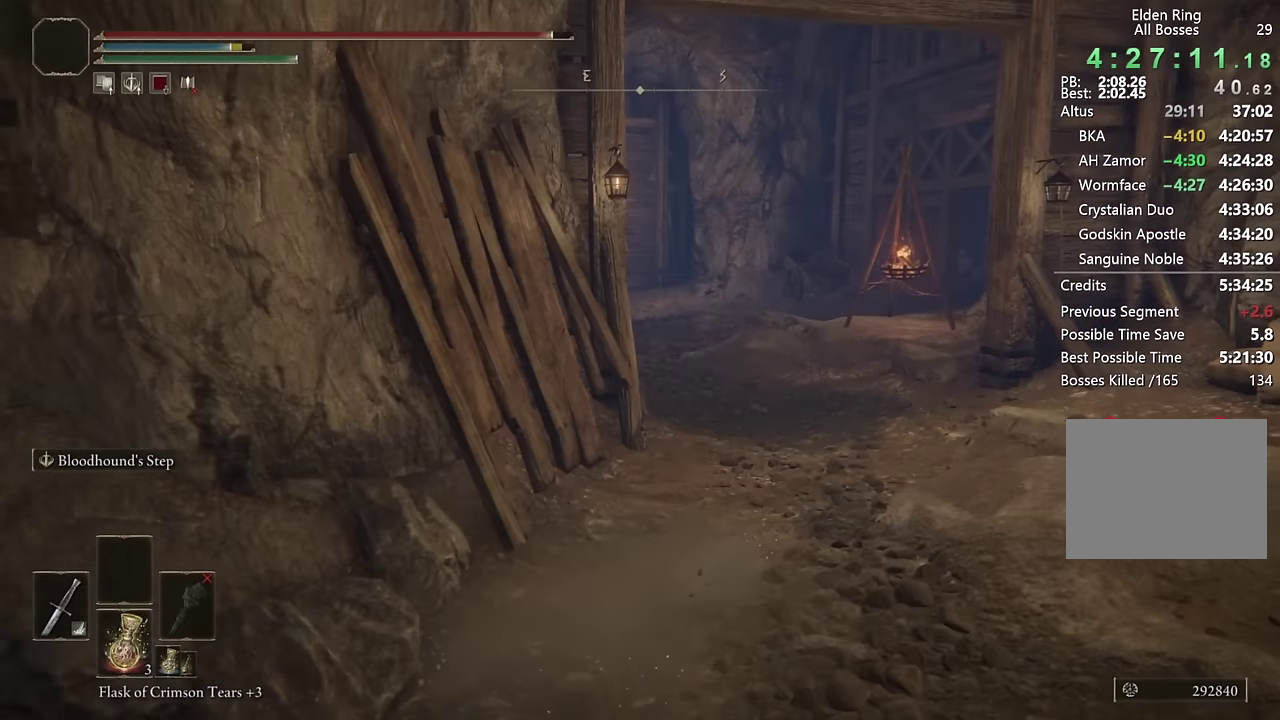
Gameplay with a controller (PlayStation layout); each line is a JSON object with the inputs held at the frame after it. "events" lists button and stick changes between this image and that frame as [ms after this image, input, new state], when the widget could be followed in between. Not read: R2.
{"buttons": ["CIRCLE", "L2"], "left_stick": "up", "right_stick": "center", "events": [[100, "left_stick", "up-right"], [117, "right_stick", "down-left"], [233, "left_stick", "up"], [250, "right_stick", "center"], [317, "L2", "down"]]}
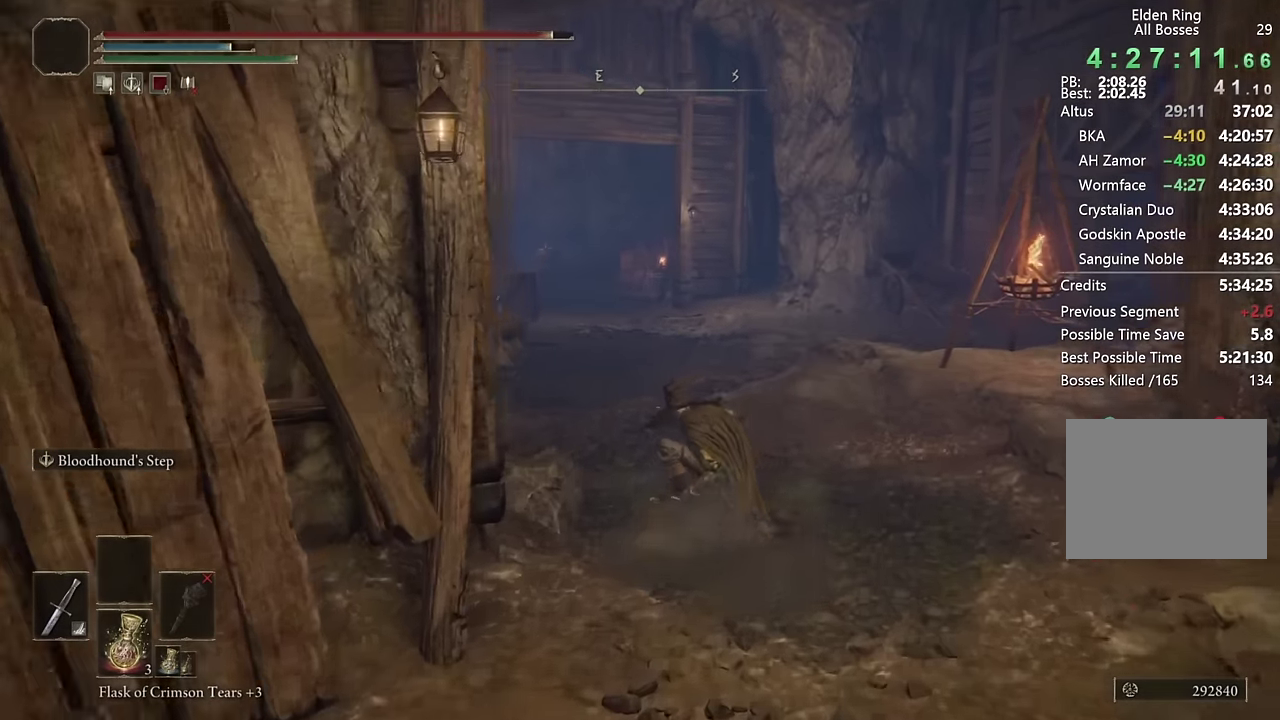
{"buttons": ["CIRCLE"], "left_stick": "up", "right_stick": "center", "events": [[17, "L2", "up"], [17, "right_stick", "down-left"], [150, "right_stick", "center"]]}
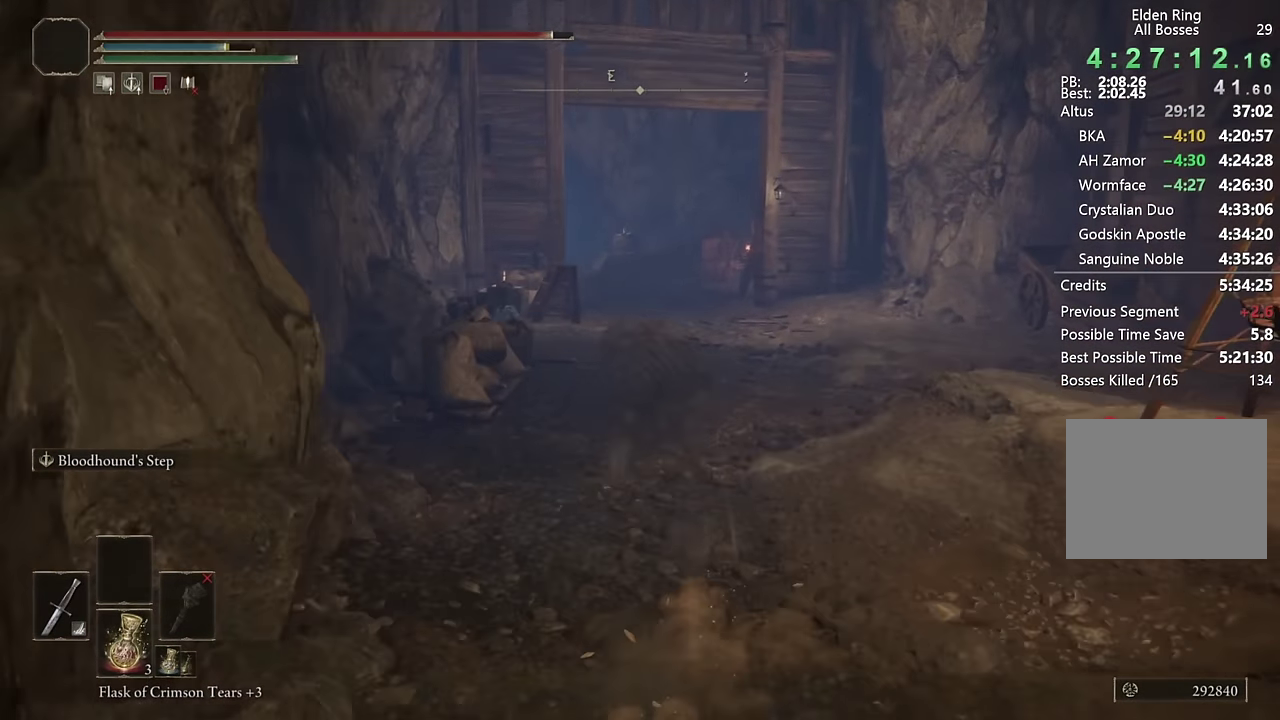
{"buttons": ["CIRCLE"], "left_stick": "up", "right_stick": "center", "events": [[100, "L2", "down"], [283, "L2", "up"], [333, "right_stick", "down-left"], [433, "right_stick", "center"]]}
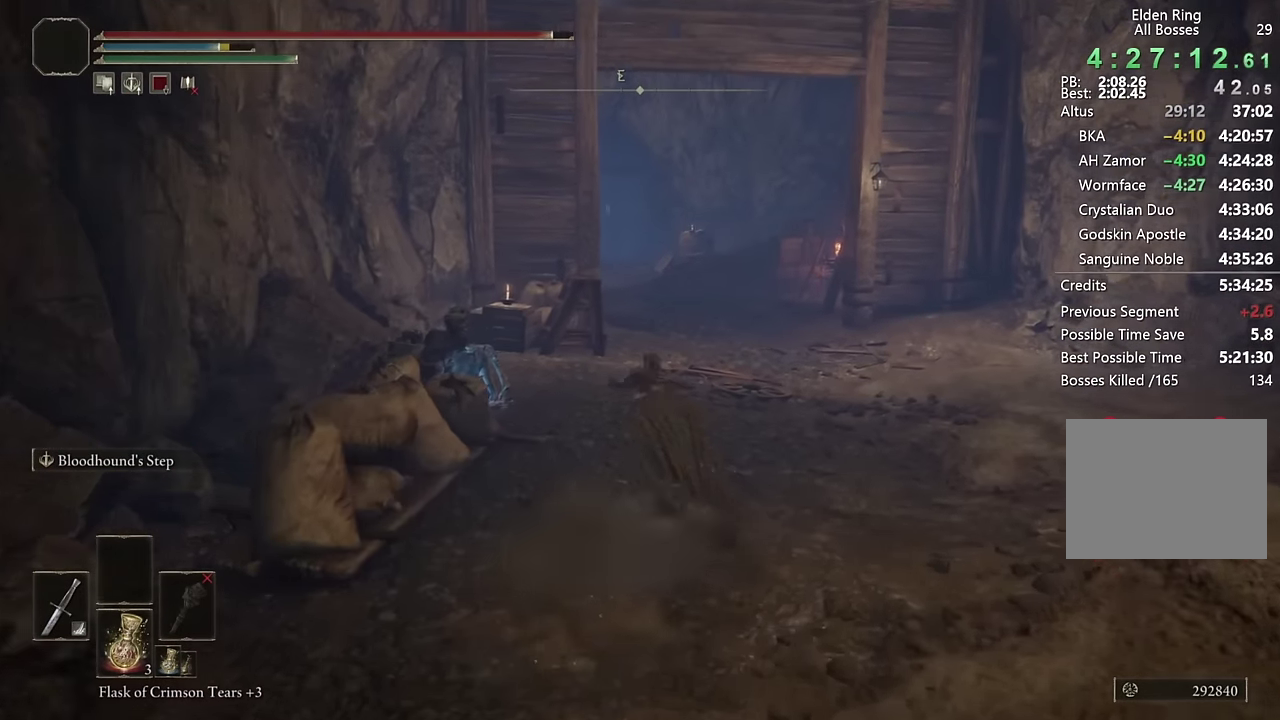
{"buttons": ["CIRCLE", "L2"], "left_stick": "up", "right_stick": "center", "events": [[250, "right_stick", "down-left"], [383, "L2", "down"], [383, "right_stick", "center"]]}
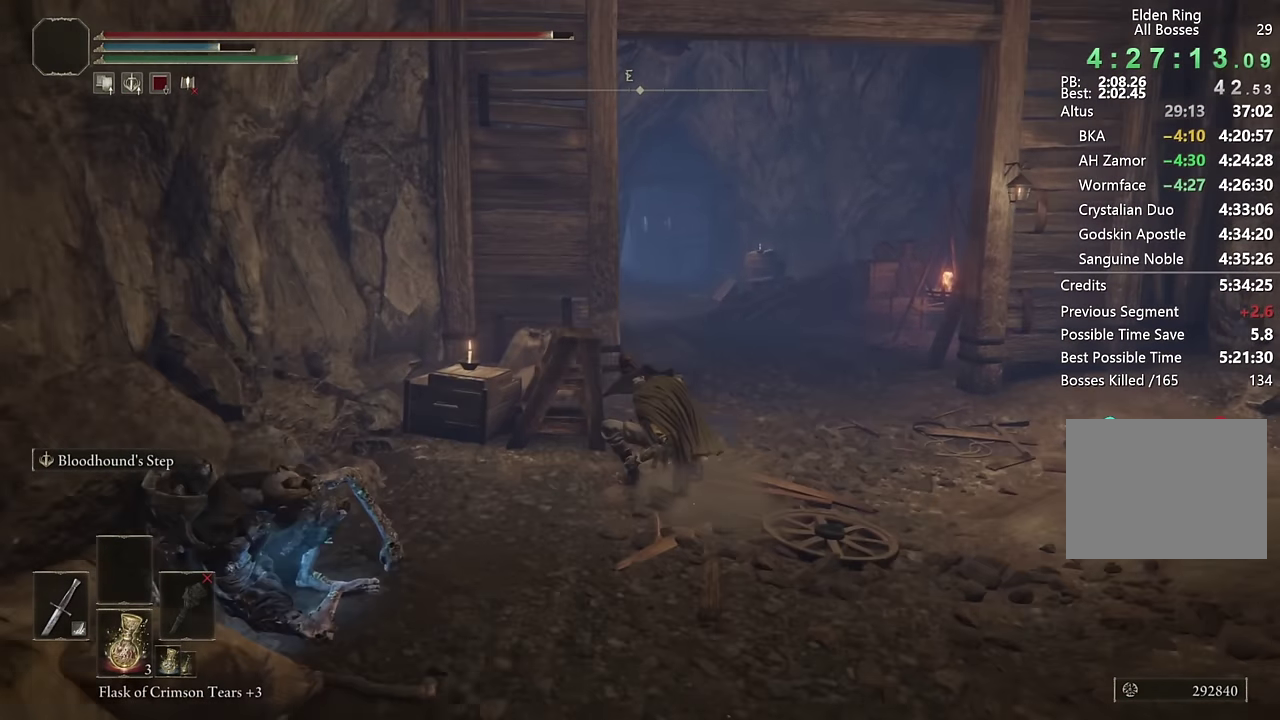
{"buttons": ["CIRCLE"], "left_stick": "up", "right_stick": "center", "events": [[67, "L2", "up"], [117, "right_stick", "left"], [183, "right_stick", "center"], [283, "left_stick", "up-right"], [500, "left_stick", "up"]]}
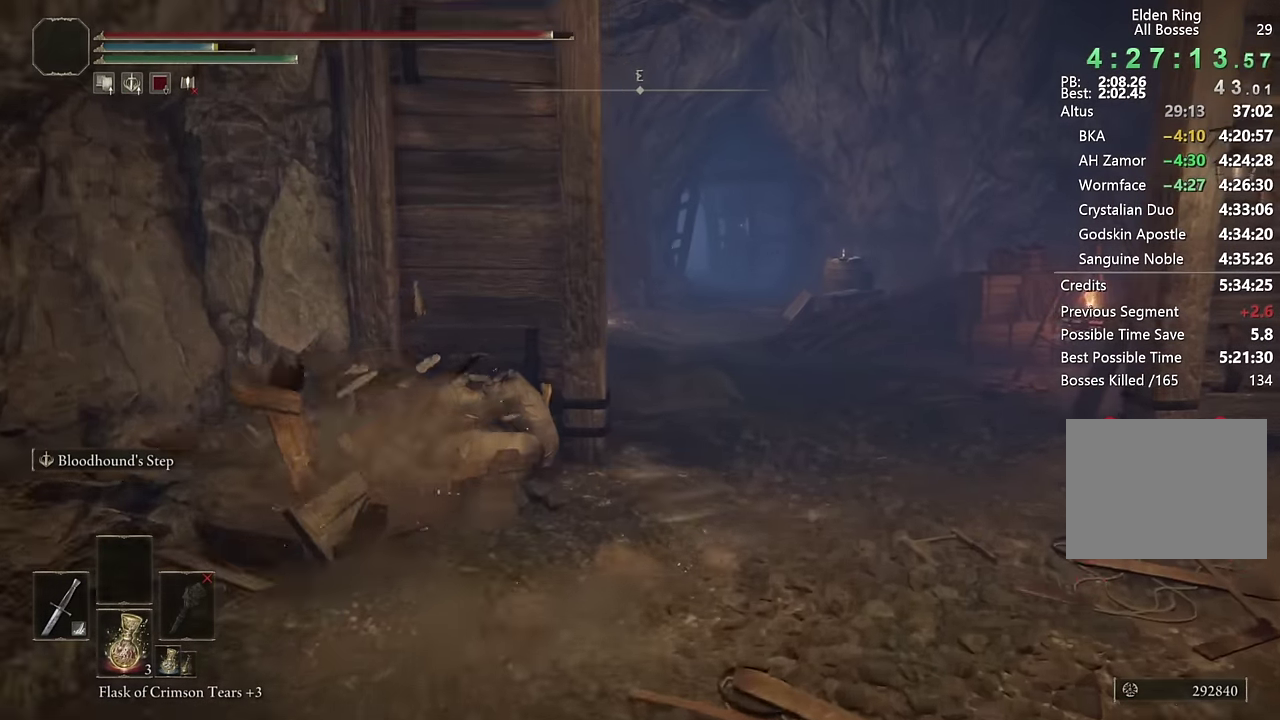
{"buttons": ["CIRCLE"], "left_stick": "up", "right_stick": "center", "events": [[233, "L2", "down"], [417, "L2", "up"]]}
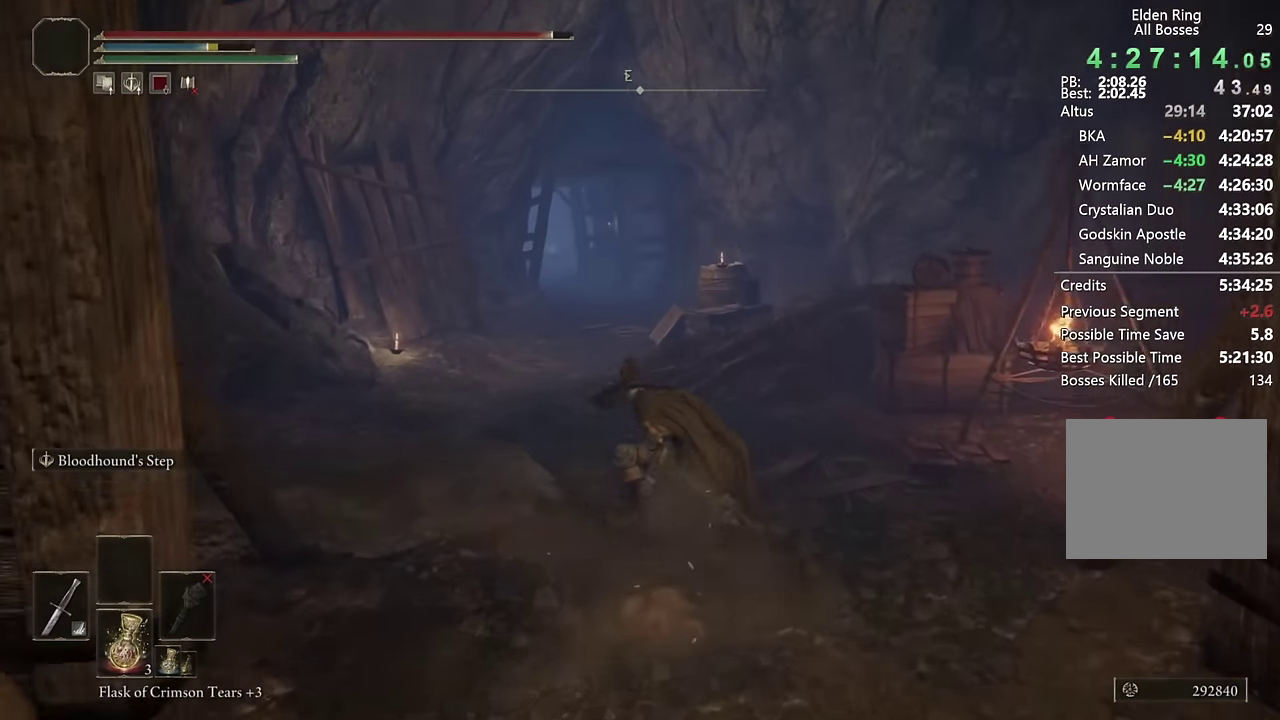
{"buttons": ["CIRCLE", "L2"], "left_stick": "up", "right_stick": "center", "events": [[17, "right_stick", "down-left"], [150, "right_stick", "center"], [500, "L2", "down"]]}
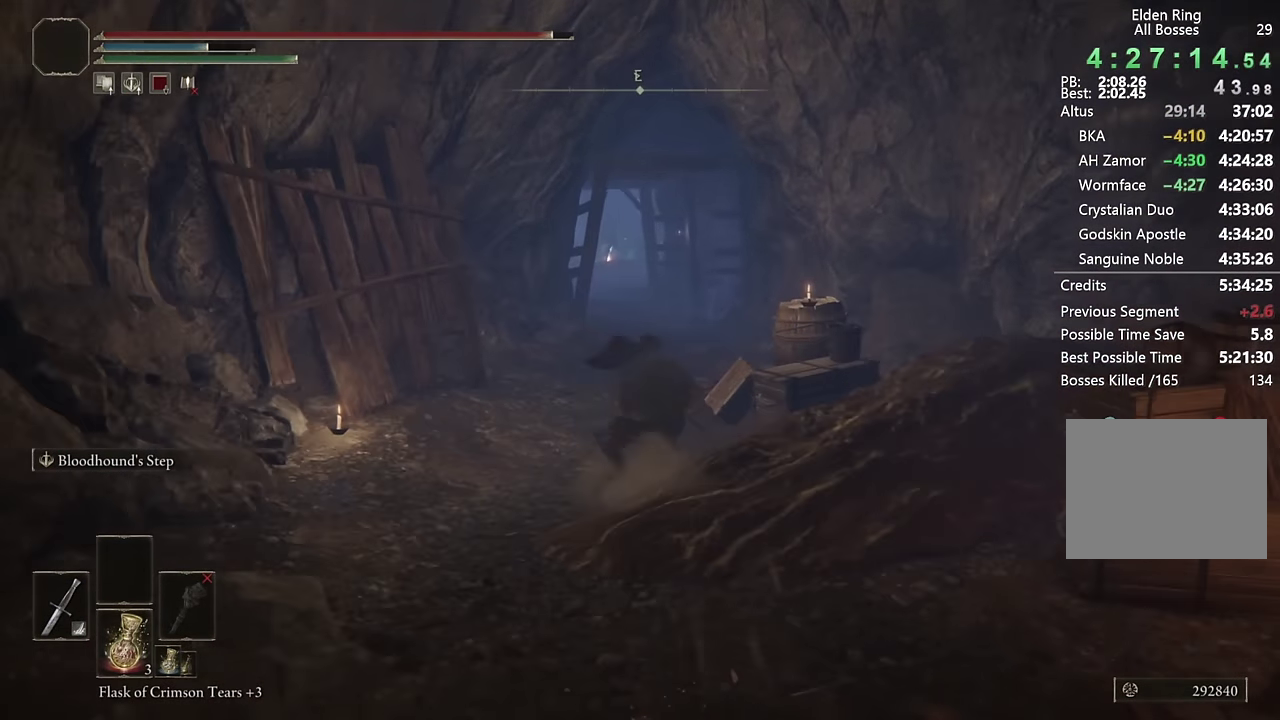
{"buttons": ["CIRCLE"], "left_stick": "up", "right_stick": "center", "events": [[183, "L2", "up"]]}
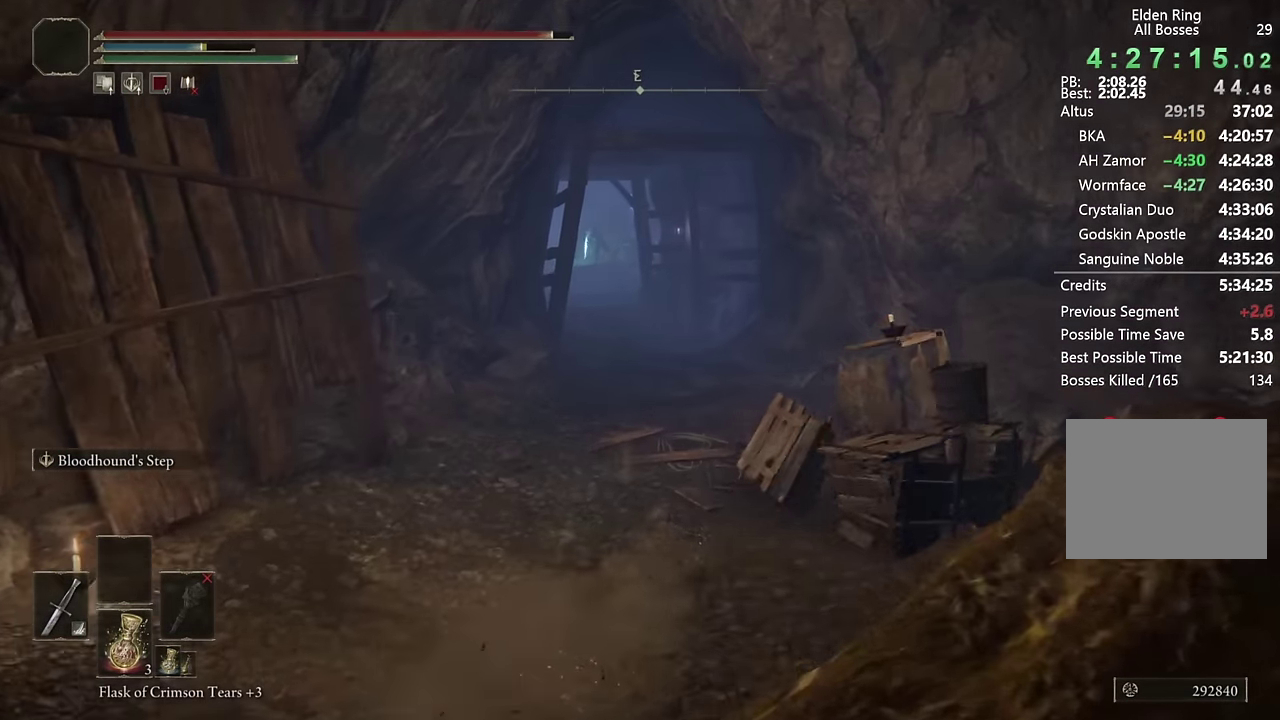
{"buttons": ["CIRCLE"], "left_stick": "up", "right_stick": "center", "events": [[283, "L2", "down"], [483, "L2", "up"]]}
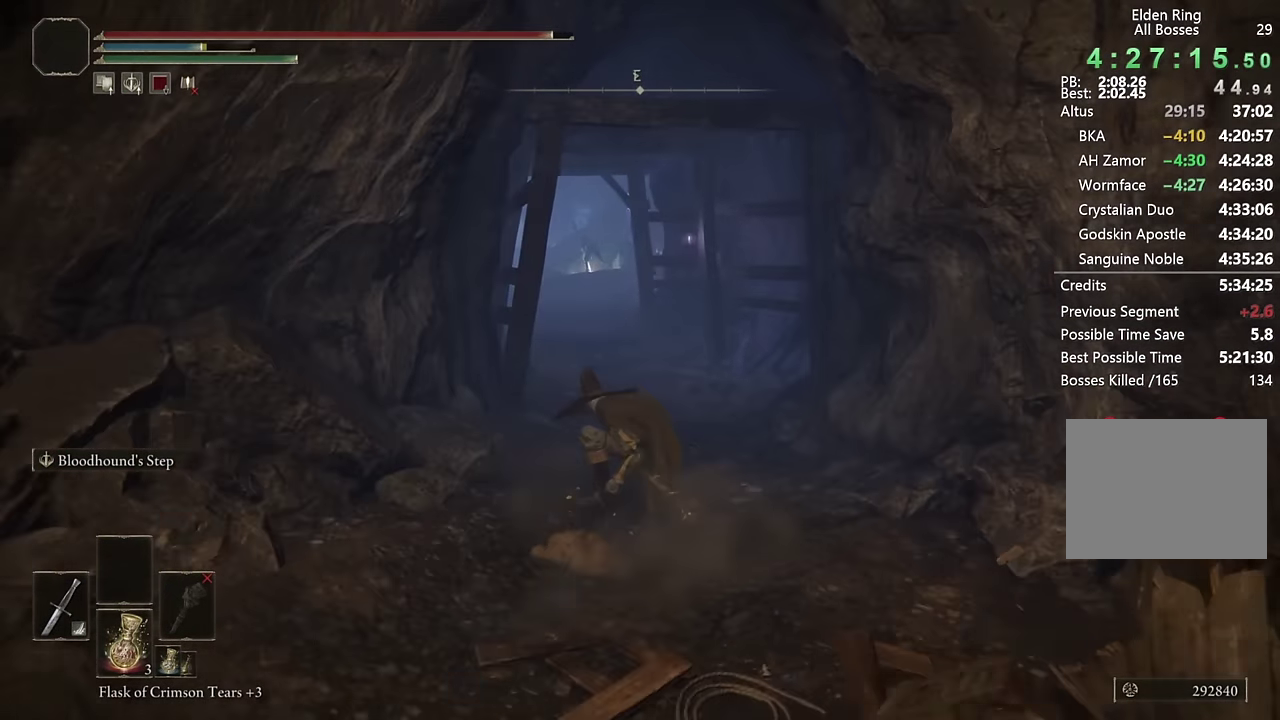
{"buttons": ["CIRCLE"], "left_stick": "up", "right_stick": "center", "events": [[133, "right_stick", "down-left"], [200, "right_stick", "center"]]}
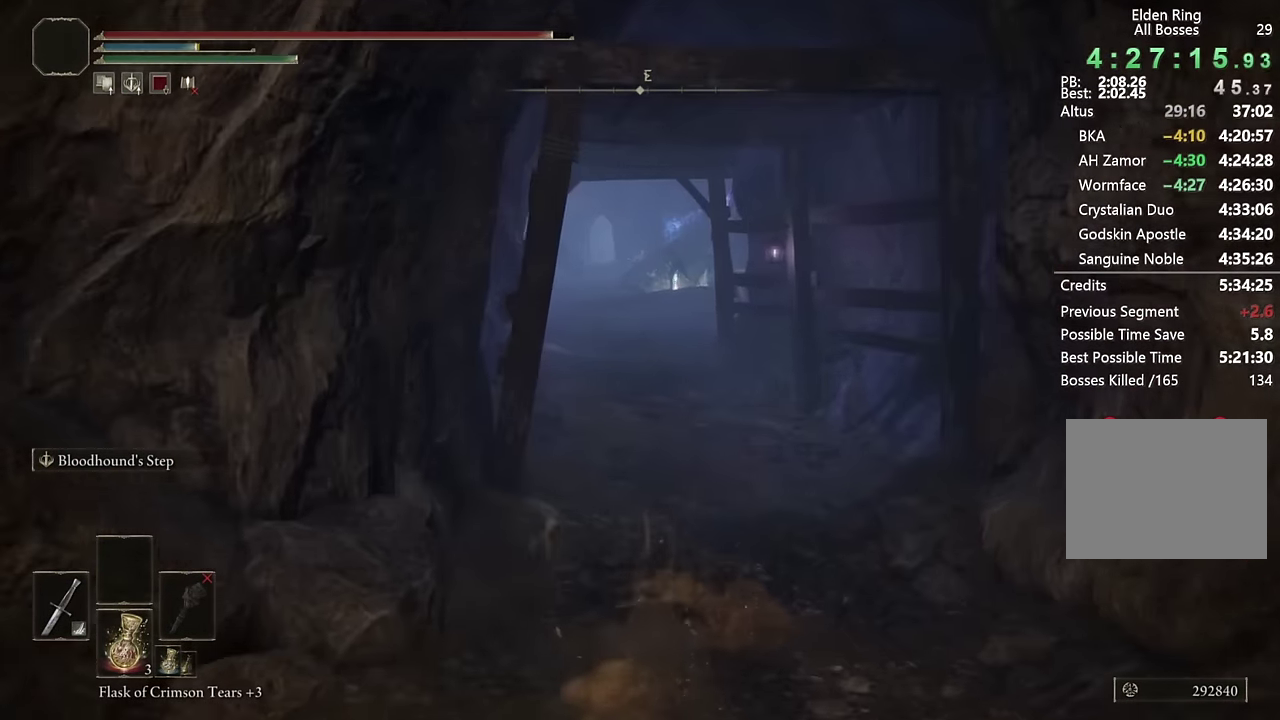
{"buttons": ["CIRCLE"], "left_stick": "up", "right_stick": "center", "events": [[100, "L2", "down"], [317, "L2", "up"]]}
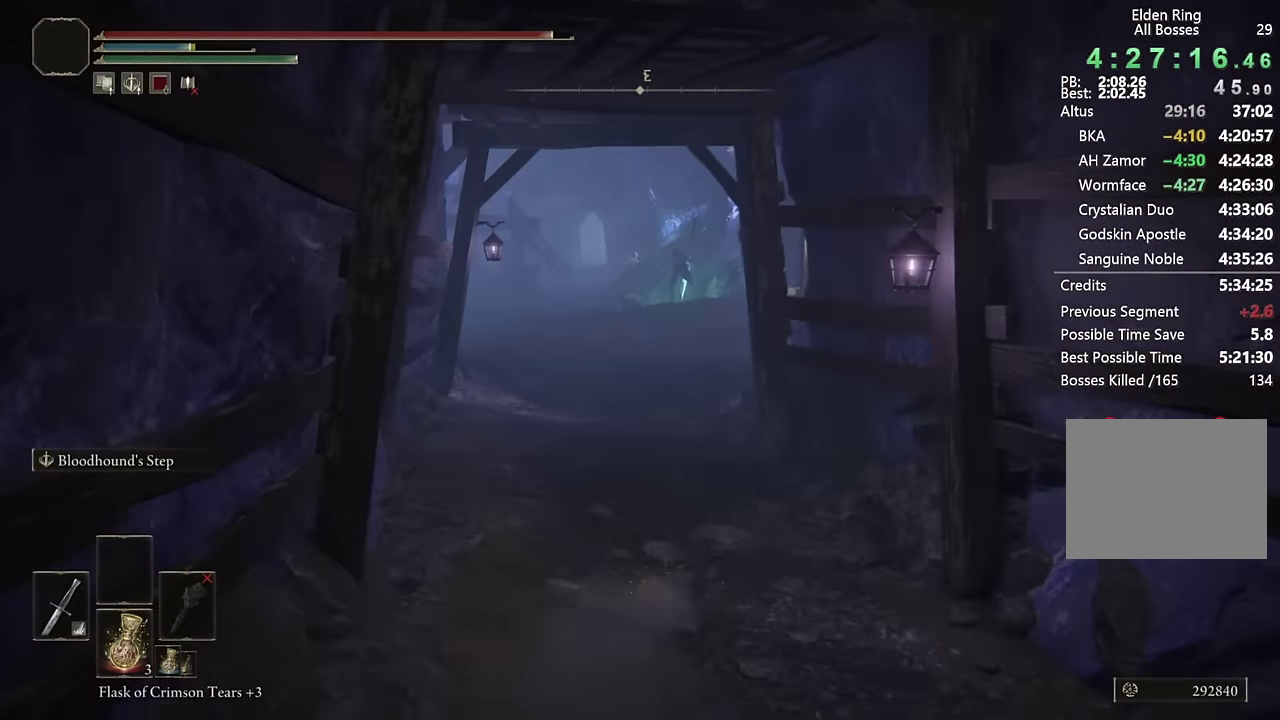
{"buttons": ["CIRCLE", "L2"], "left_stick": "up", "right_stick": "center", "events": [[416, "L2", "down"]]}
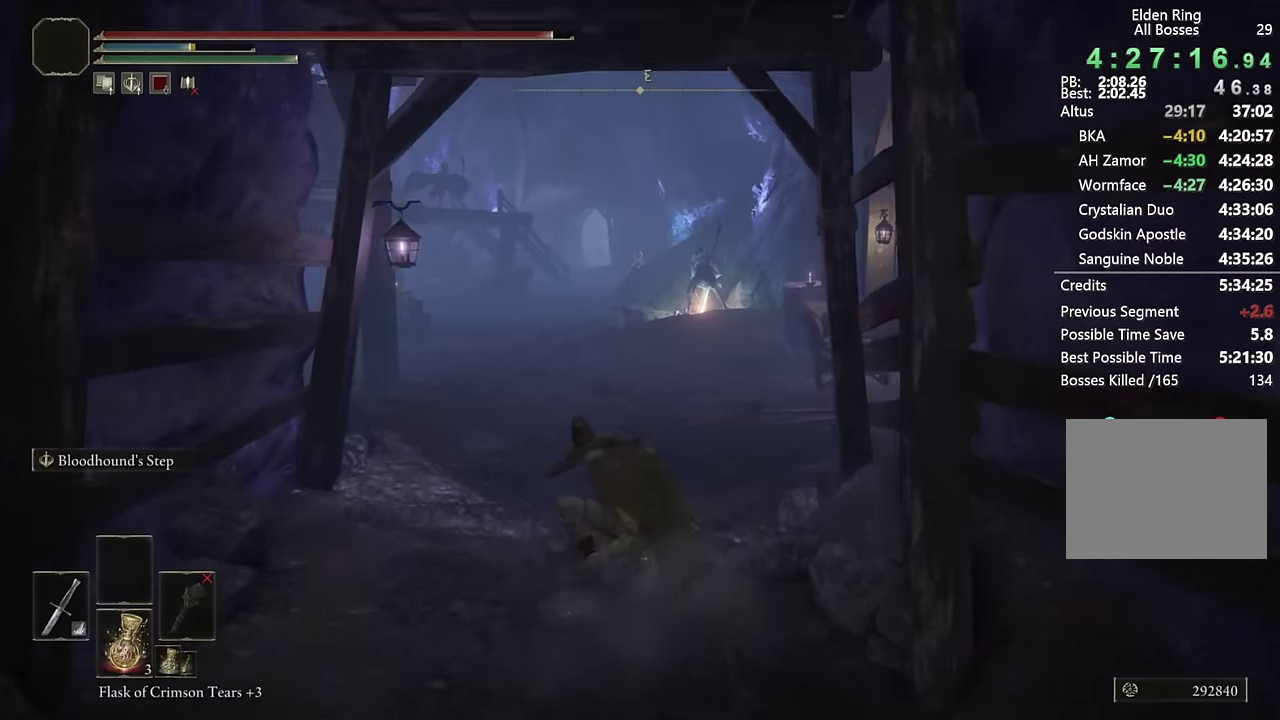
{"buttons": ["CIRCLE"], "left_stick": "up", "right_stick": "center", "events": [[133, "L2", "up"]]}
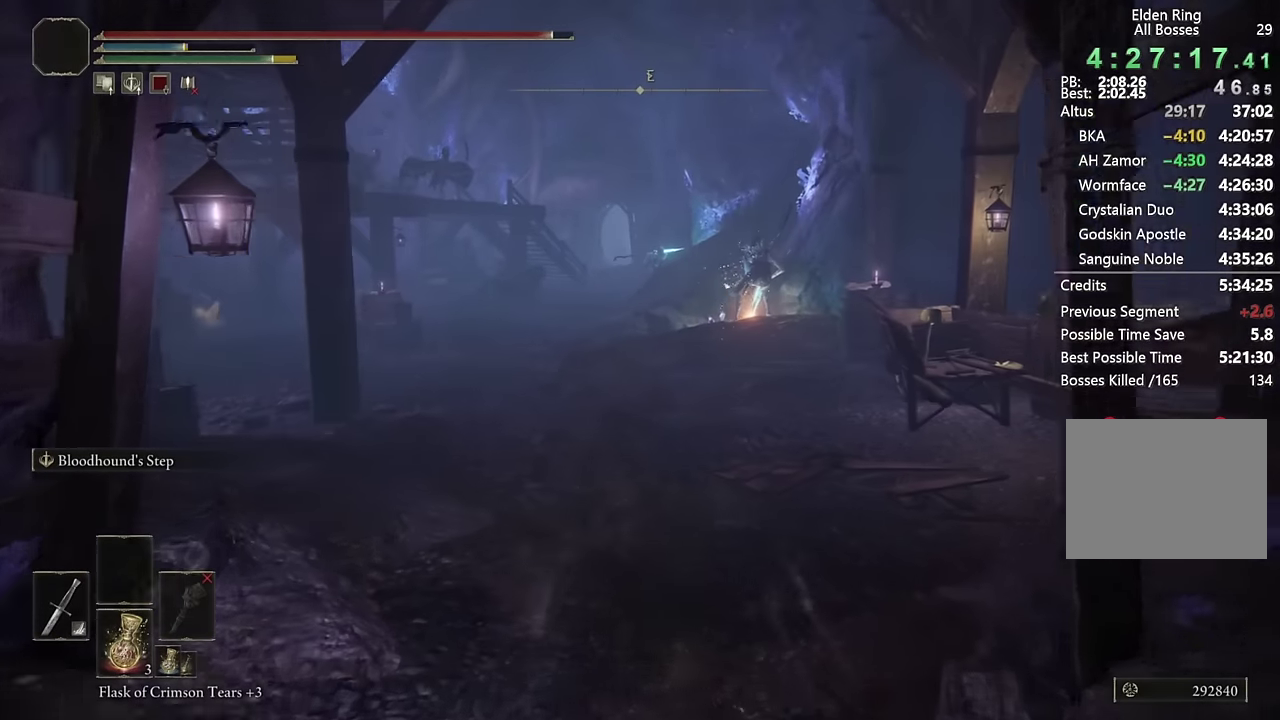
{"buttons": ["CIRCLE"], "left_stick": "up", "right_stick": "center", "events": [[183, "L2", "down"], [416, "L2", "up"]]}
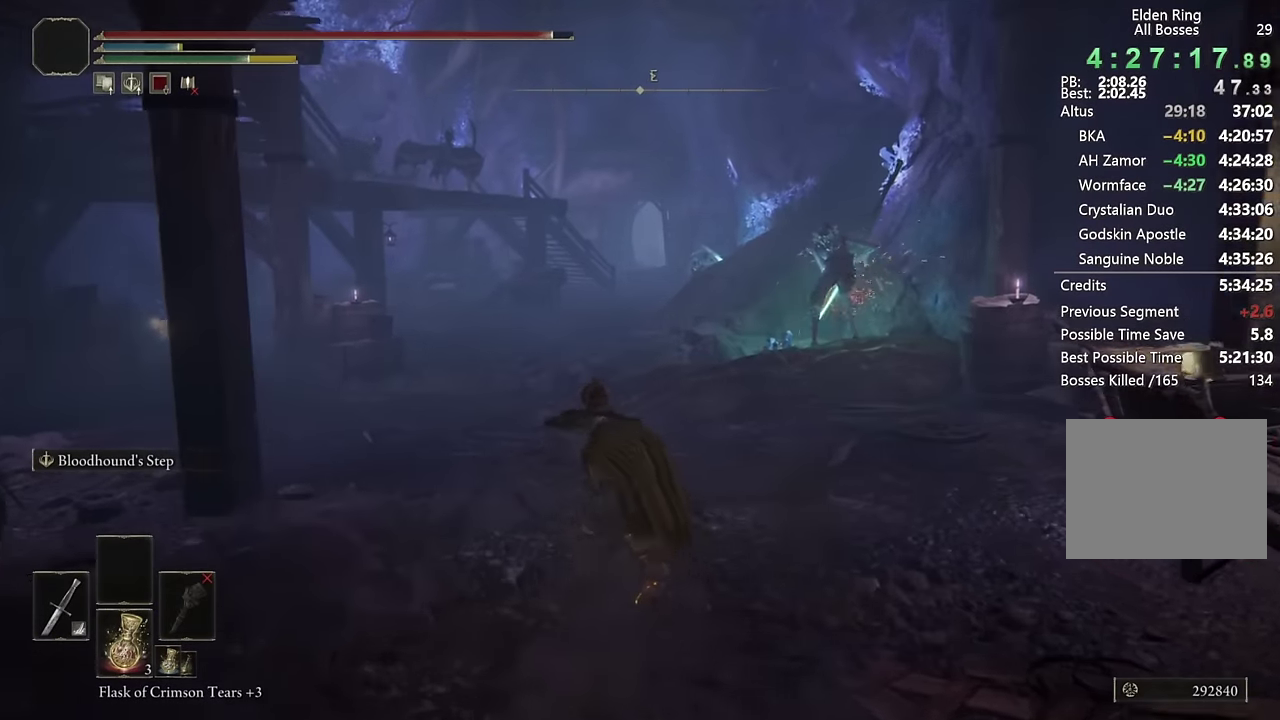
{"buttons": ["CIRCLE", "L2"], "left_stick": "up", "right_stick": "center", "events": [[500, "L2", "down"]]}
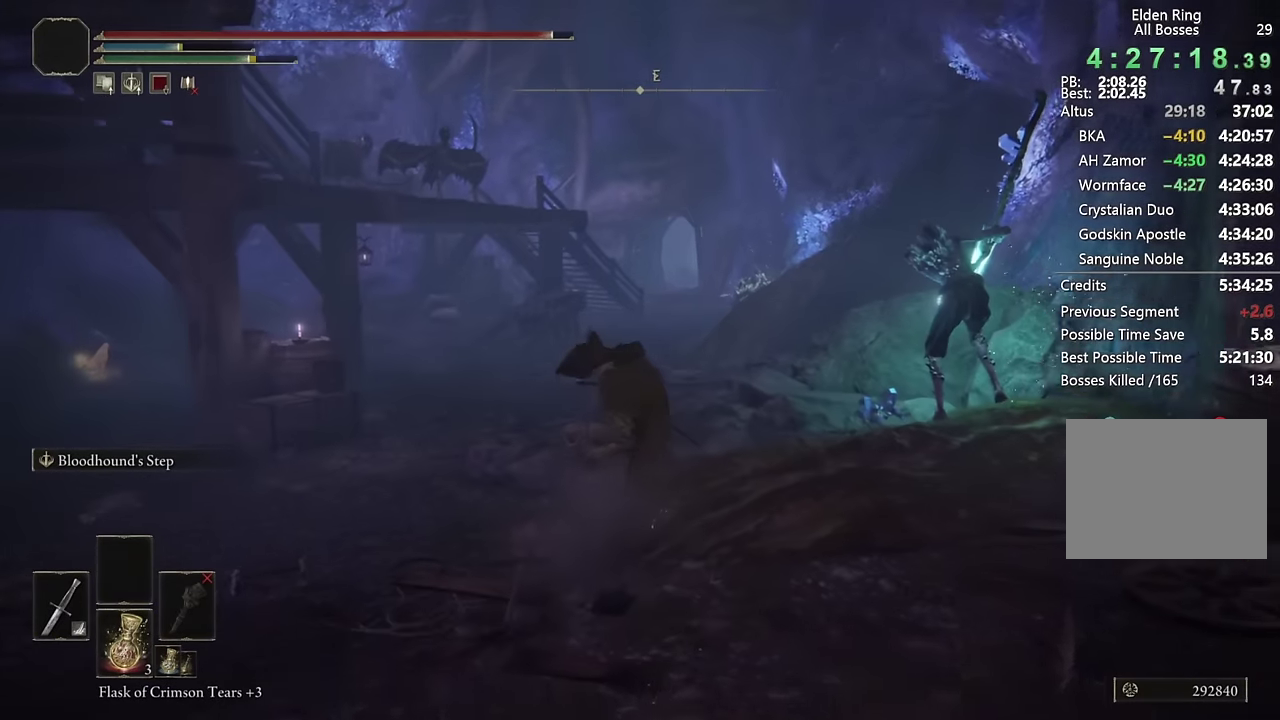
{"buttons": ["CIRCLE"], "left_stick": "up", "right_stick": "center", "events": [[216, "L2", "up"]]}
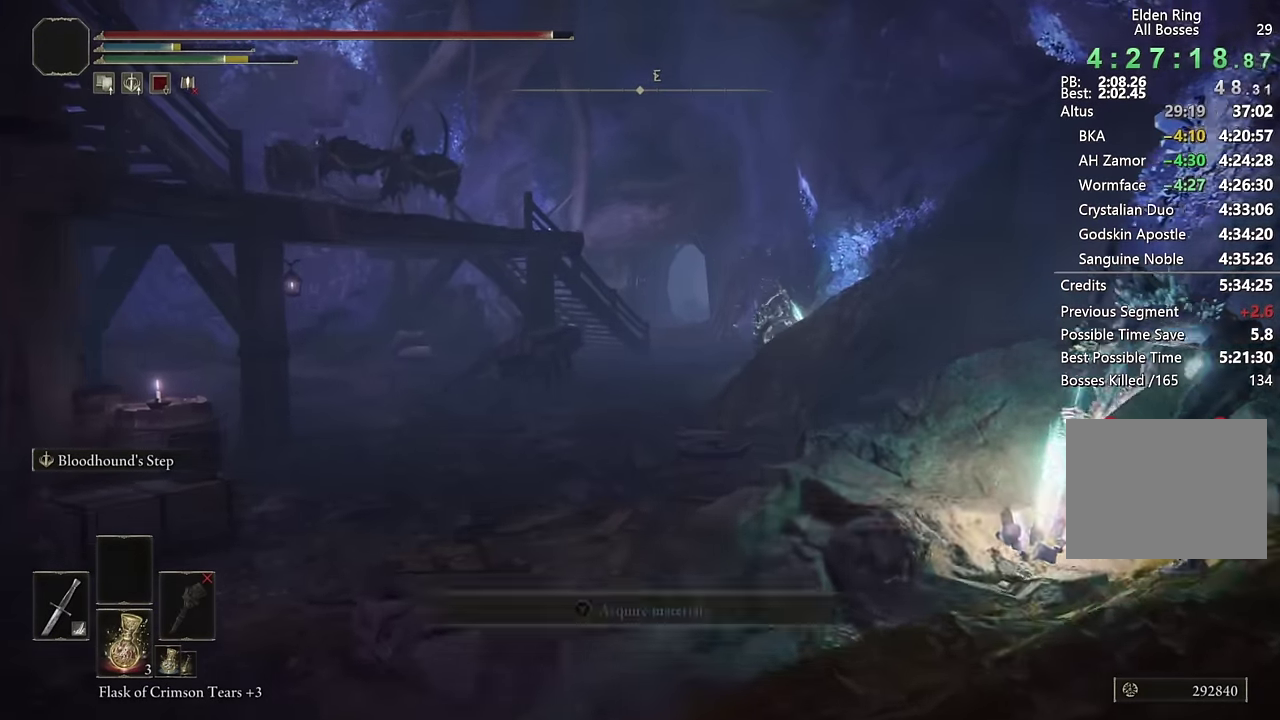
{"buttons": ["CIRCLE"], "left_stick": "up", "right_stick": "center", "events": [[300, "L2", "down"], [483, "L2", "up"]]}
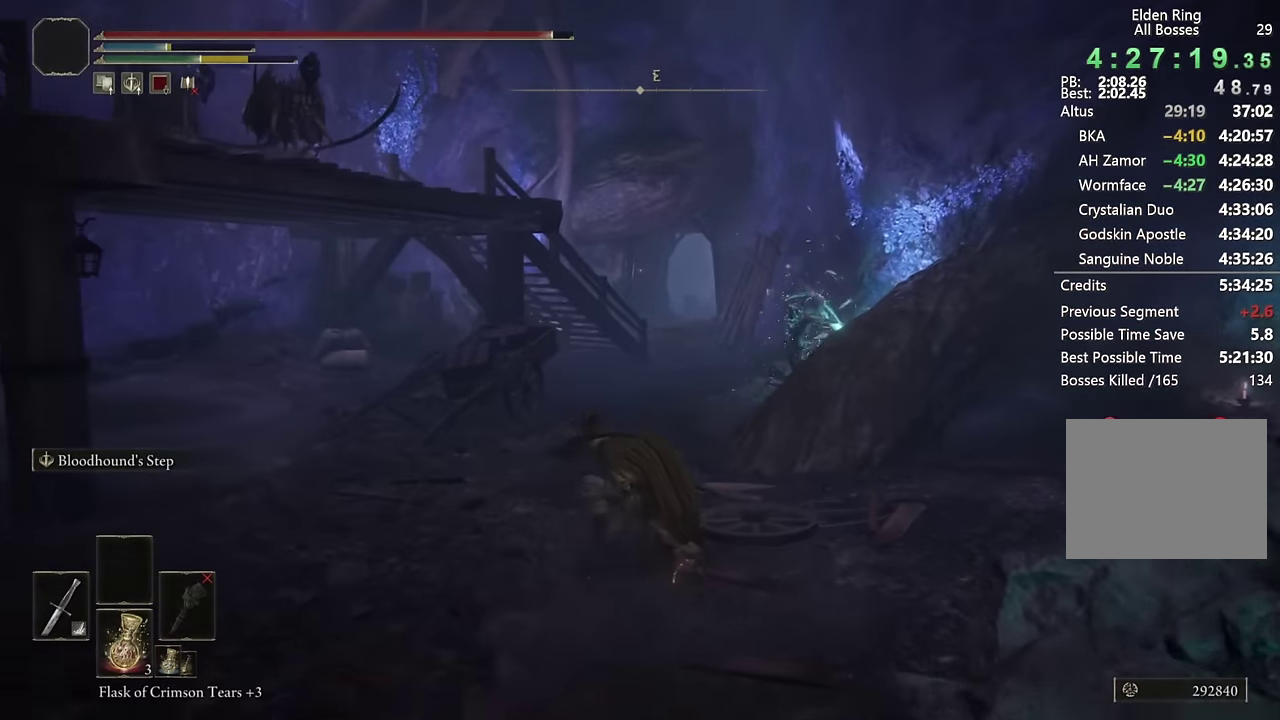
{"buttons": ["CIRCLE"], "left_stick": "up", "right_stick": "center", "events": []}
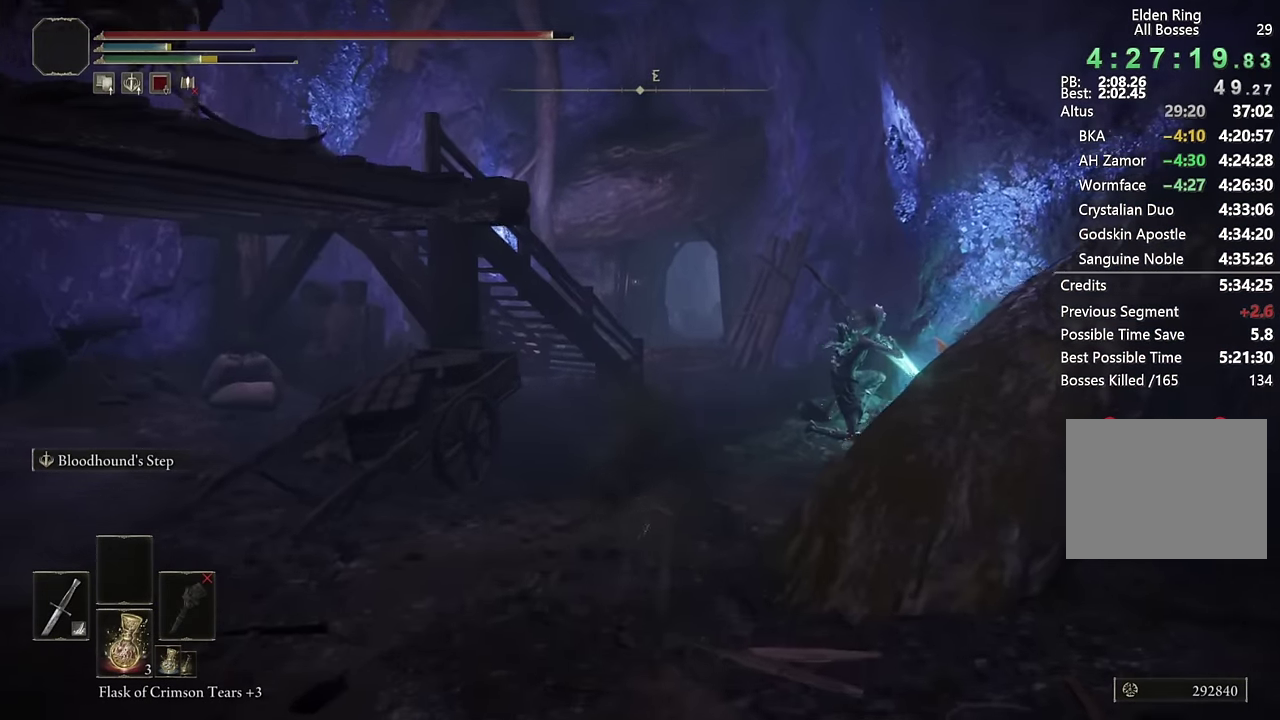
{"buttons": ["CIRCLE"], "left_stick": "up", "right_stick": "center", "events": [[50, "L2", "down"], [250, "L2", "up"]]}
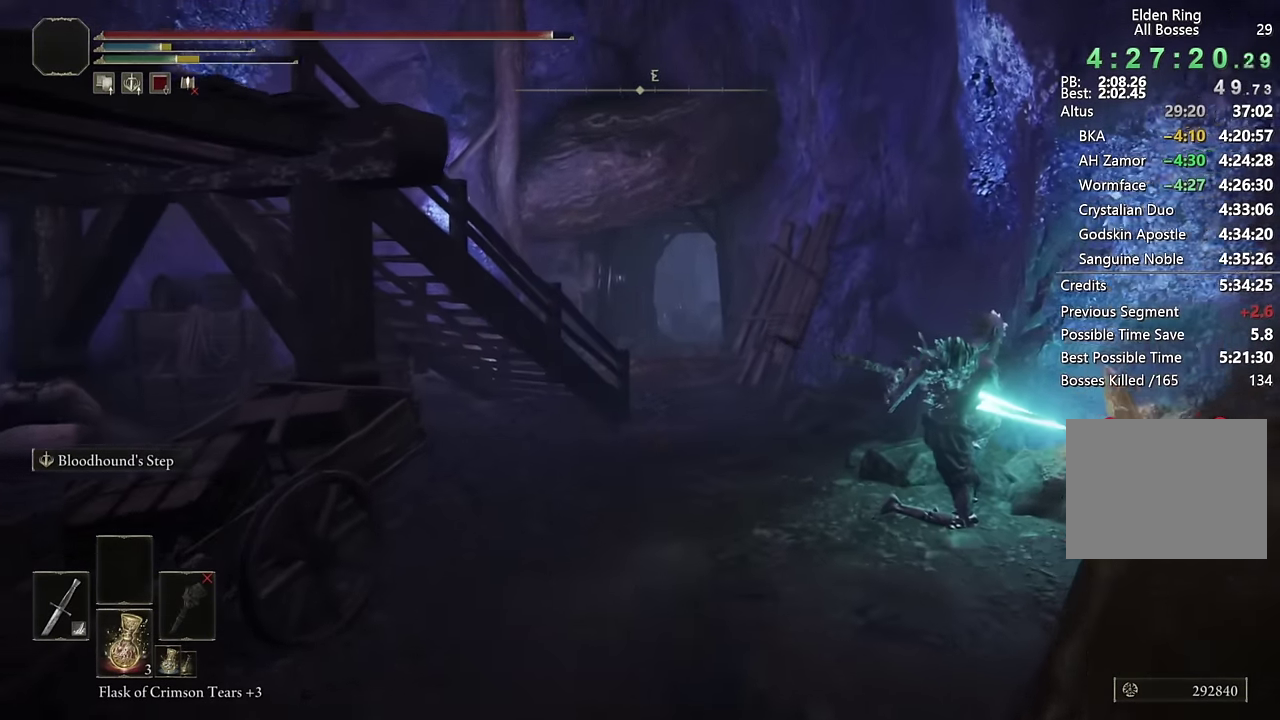
{"buttons": ["CIRCLE", "L2"], "left_stick": "up", "right_stick": "center", "events": [[200, "right_stick", "down"], [283, "right_stick", "center"], [333, "L2", "down"]]}
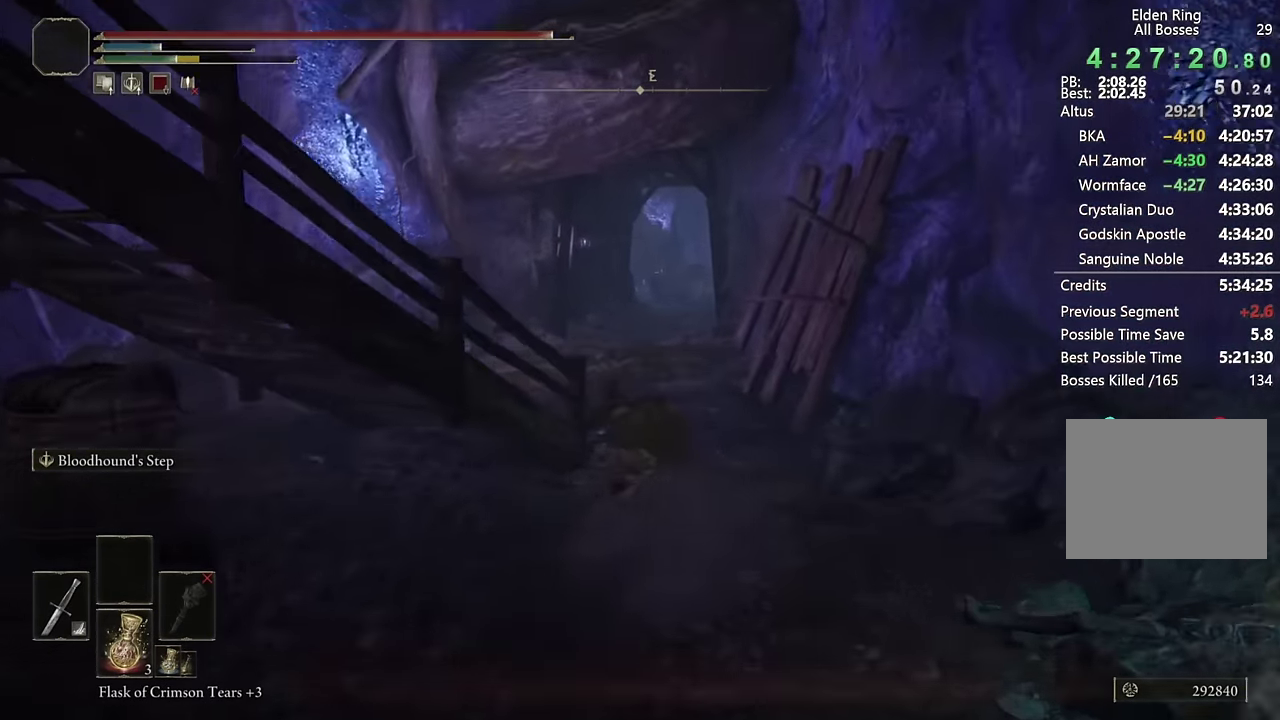
{"buttons": ["CIRCLE"], "left_stick": "up", "right_stick": "center", "events": [[50, "L2", "up"]]}
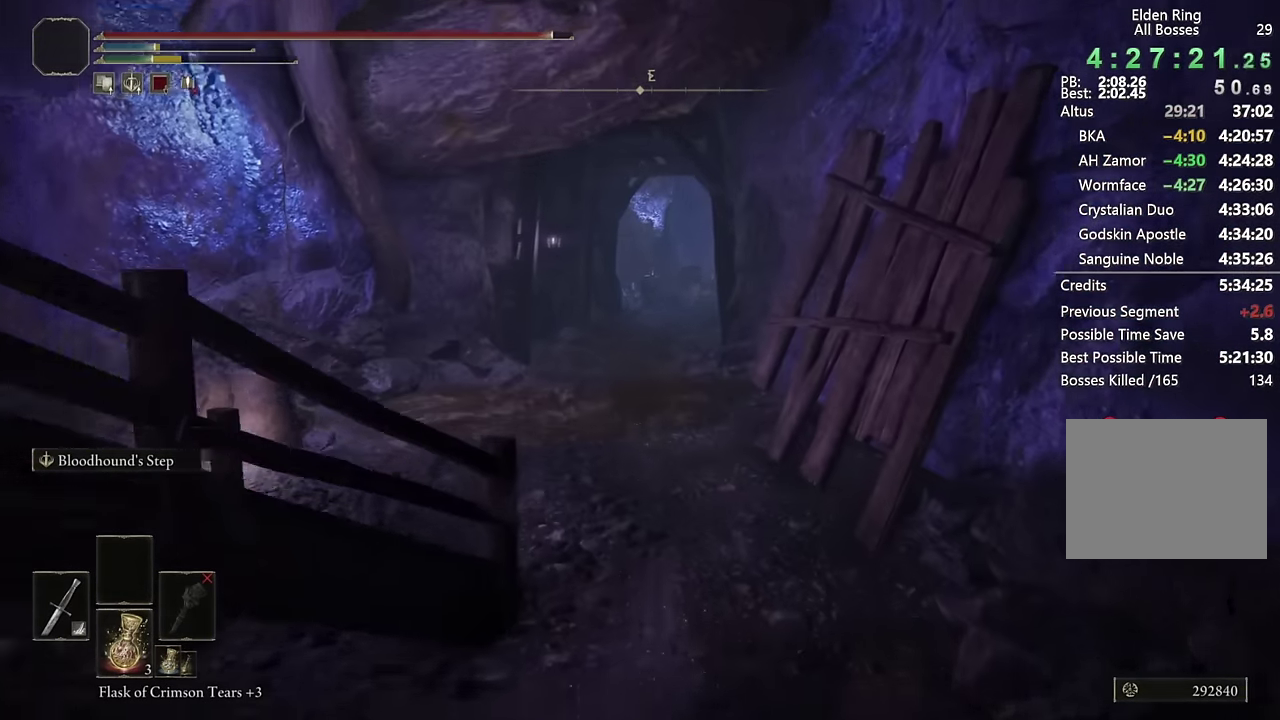
{"buttons": ["CIRCLE"], "left_stick": "up", "right_stick": "center", "events": [[133, "L2", "down"], [350, "L2", "up"]]}
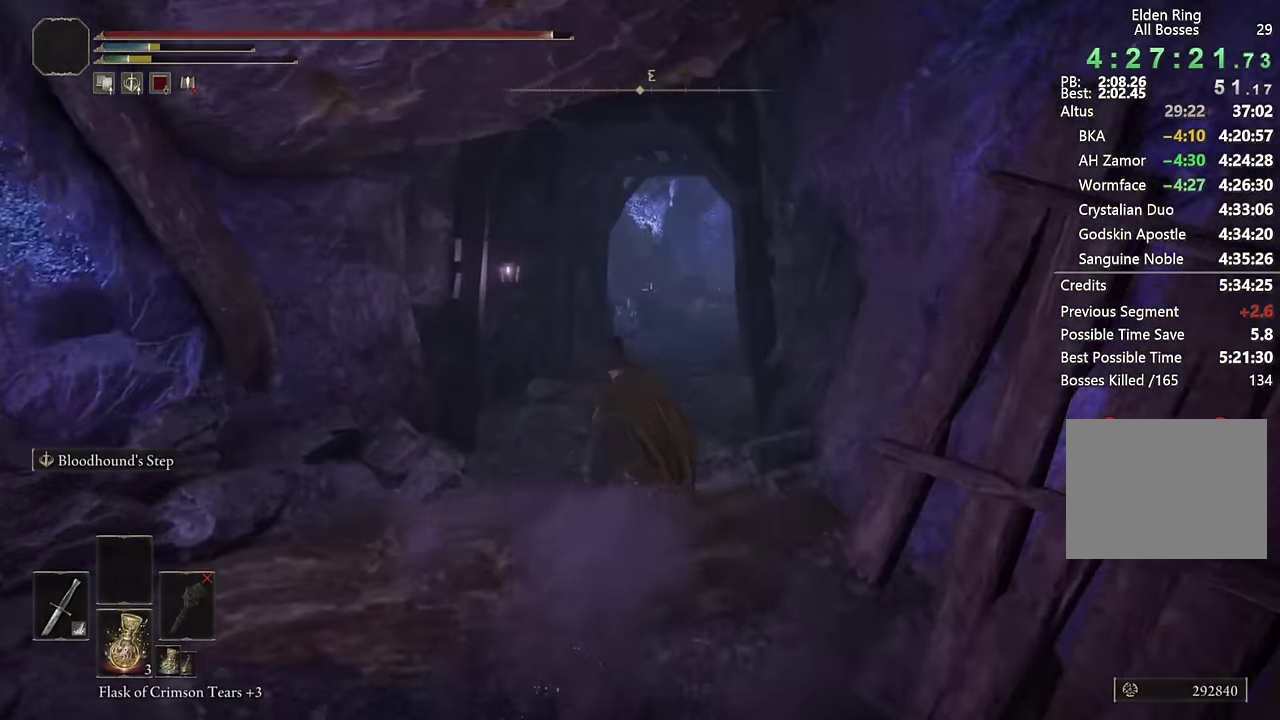
{"buttons": ["CIRCLE"], "left_stick": "up", "right_stick": "center", "events": [[266, "right_stick", "down-right"], [383, "right_stick", "center"]]}